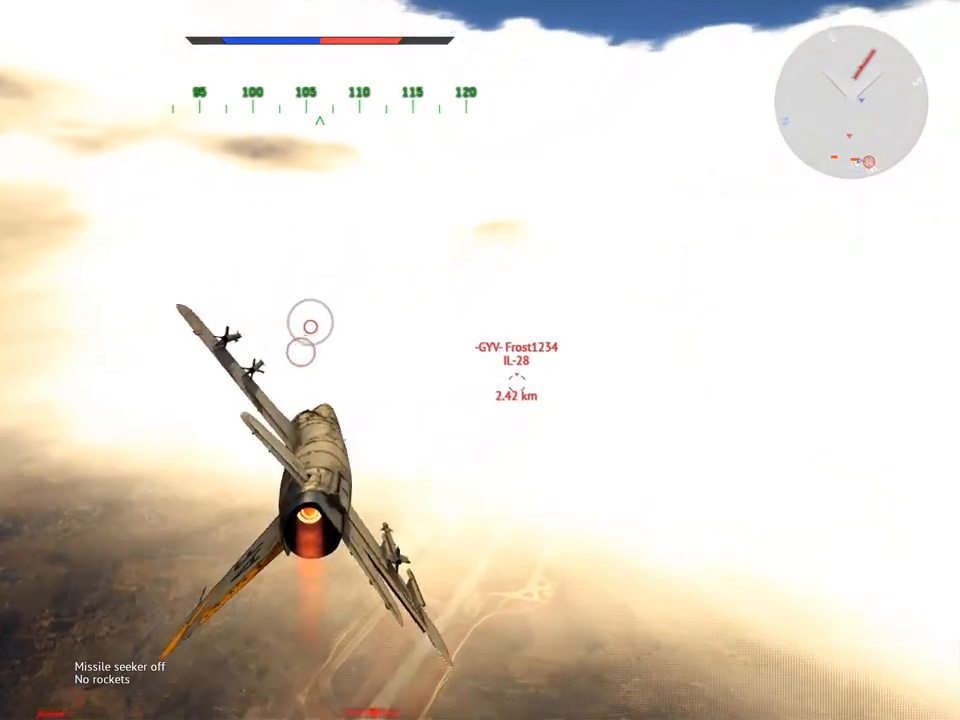
Gameplay with keyboard and mouse; each line is a JSON object with the keys and mouse buttons held at the frame after it. "events" lists presses ("down") and releases ("up") of "1", "2", "3", "4", "5", "a", "alt", "c", "caps_lock", "ctrl", "d", "e", "f", "g", "q", "r", "s", "shift", "space", "t", "tab", "v", "w", "x", "z", "mouse_left", "mouse_wheel" and "mouse_right" between this image and that frame as [ms after this image, input, new state], when the widget could be followed in between. "mouse_left", "mouse_wheel", "mouse_right" = the "left", "wheel", "right" buttons of the "mouse" list. No other keys are recorded. "wheel" means that the mouse wheel is clicked or scrolled. "mouse_move" is the direction in which the mouse moves at that frame (one of eight, or "still"), when it could be read.
{"keys": ["a", "w"], "mouse": [], "mouse_move": "still", "events": [[134, "a", "down"], [234, "a", "up"], [417, "a", "down"]]}
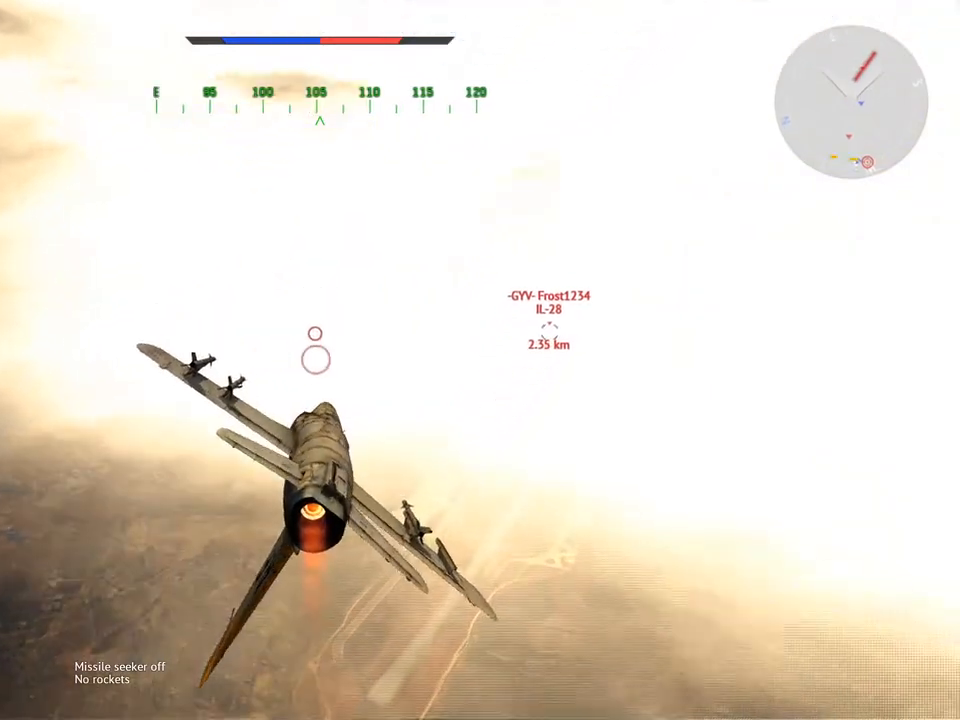
{"keys": ["w"], "mouse": [], "mouse_move": "still", "events": [[66, "a", "up"], [300, "a", "down"], [433, "a", "up"]]}
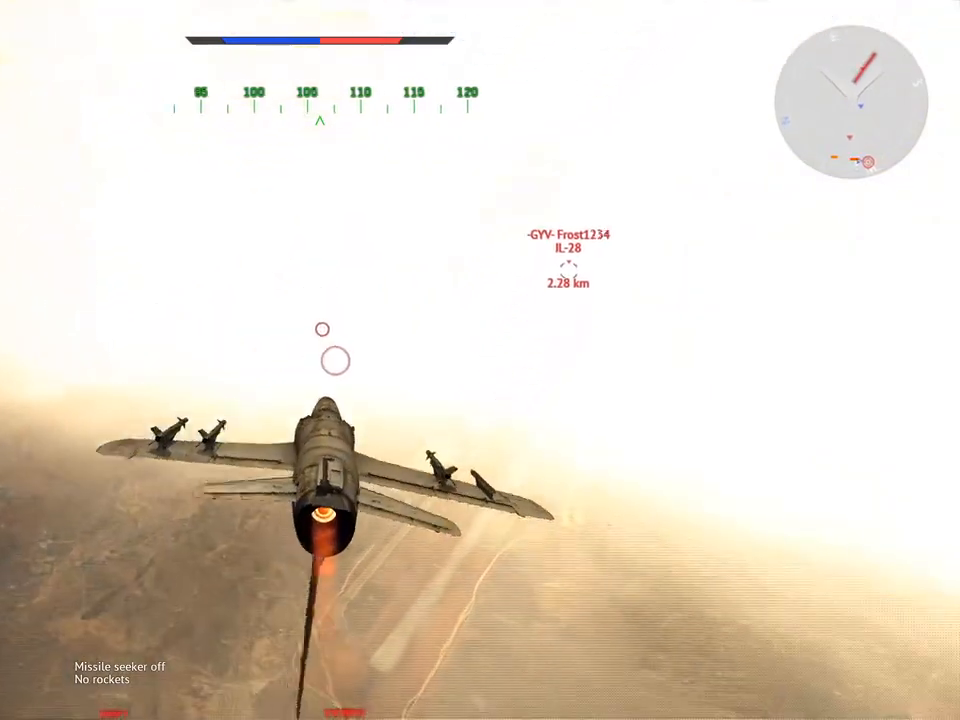
{"keys": ["a", "w"], "mouse": [], "mouse_move": "up-right", "events": [[167, "a", "down"], [317, "a", "up"], [501, "a", "down"]]}
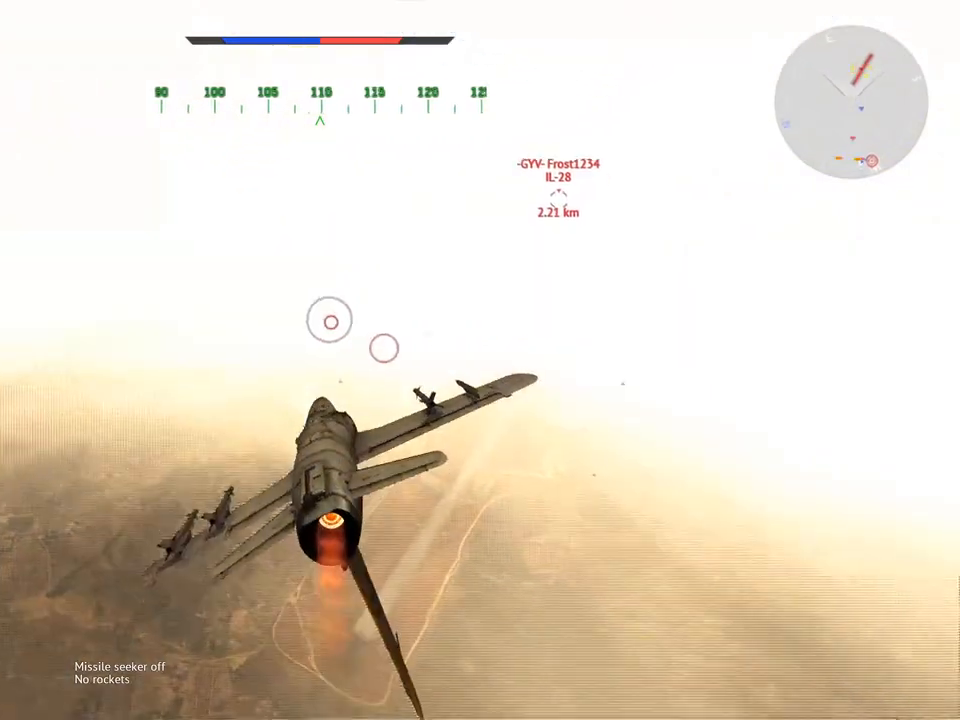
{"keys": ["w"], "mouse": [], "mouse_move": "still", "events": [[133, "a", "up"], [283, "a", "down"], [417, "a", "up"]]}
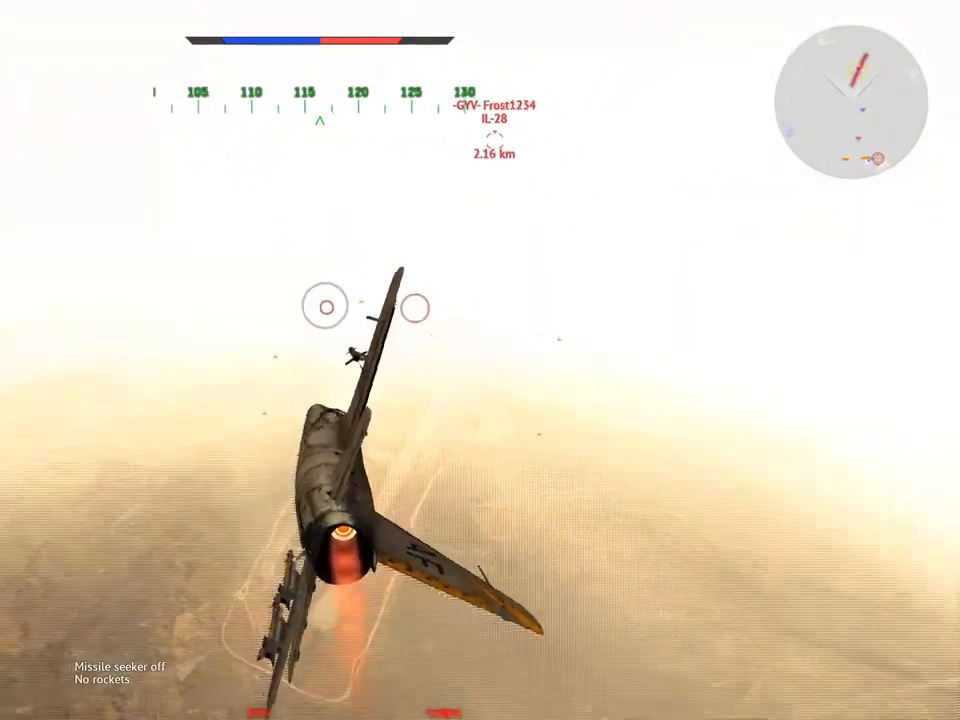
{"keys": ["w"], "mouse": [], "mouse_move": "still", "events": []}
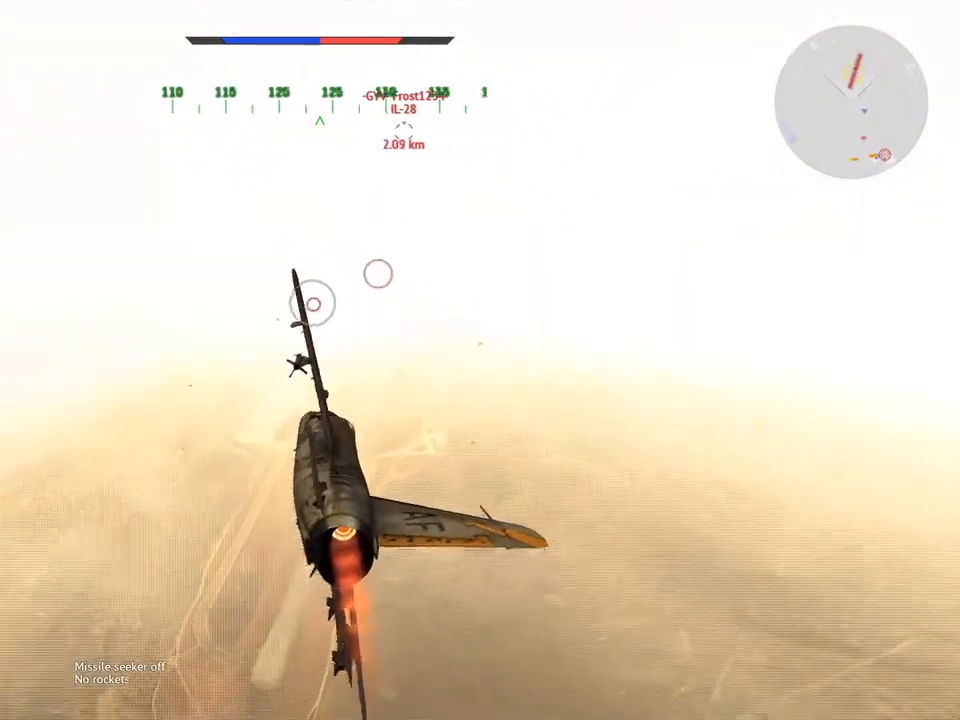
{"keys": ["w"], "mouse": [], "mouse_move": "right", "events": [[116, "a", "down"], [267, "a", "up"]]}
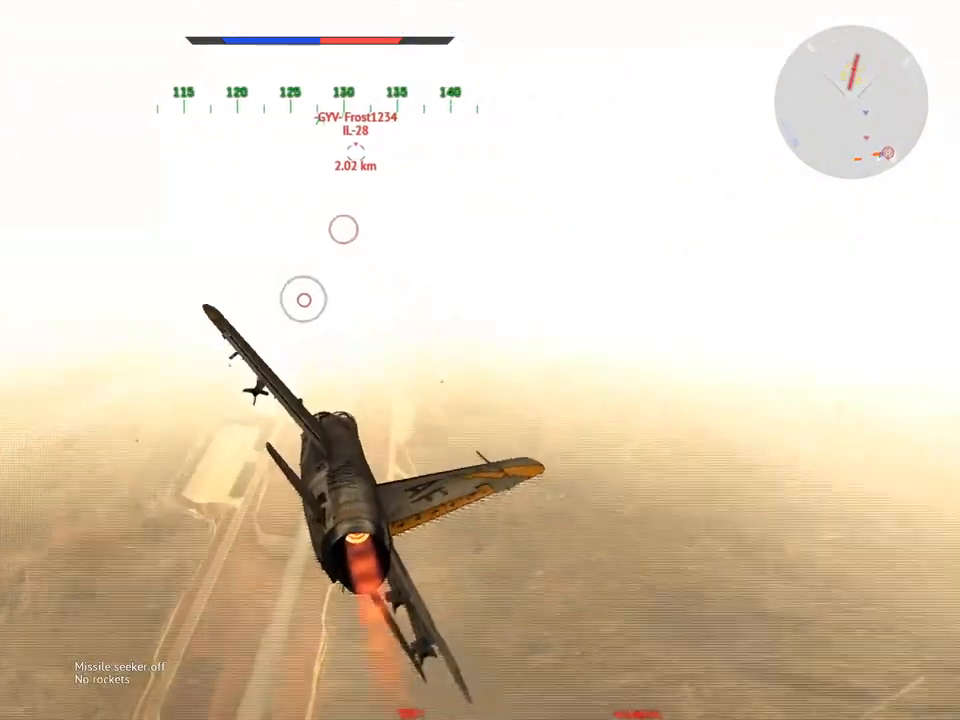
{"keys": ["w"], "mouse": [], "mouse_move": "still", "events": [[84, "a", "down"], [184, "a", "up"]]}
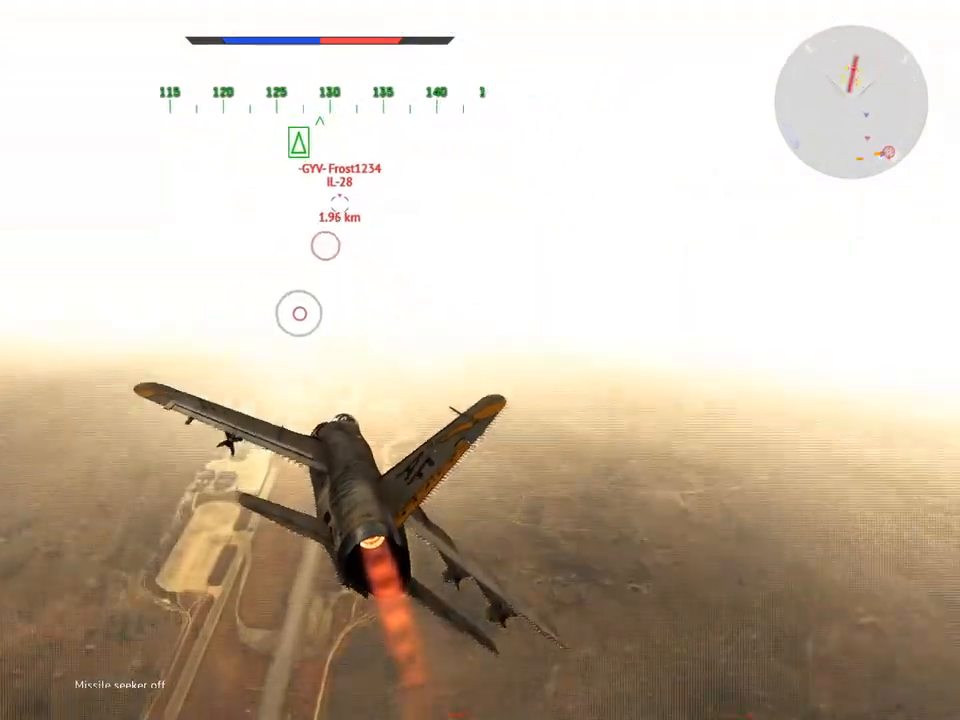
{"keys": ["w"], "mouse": [], "mouse_move": "still", "events": []}
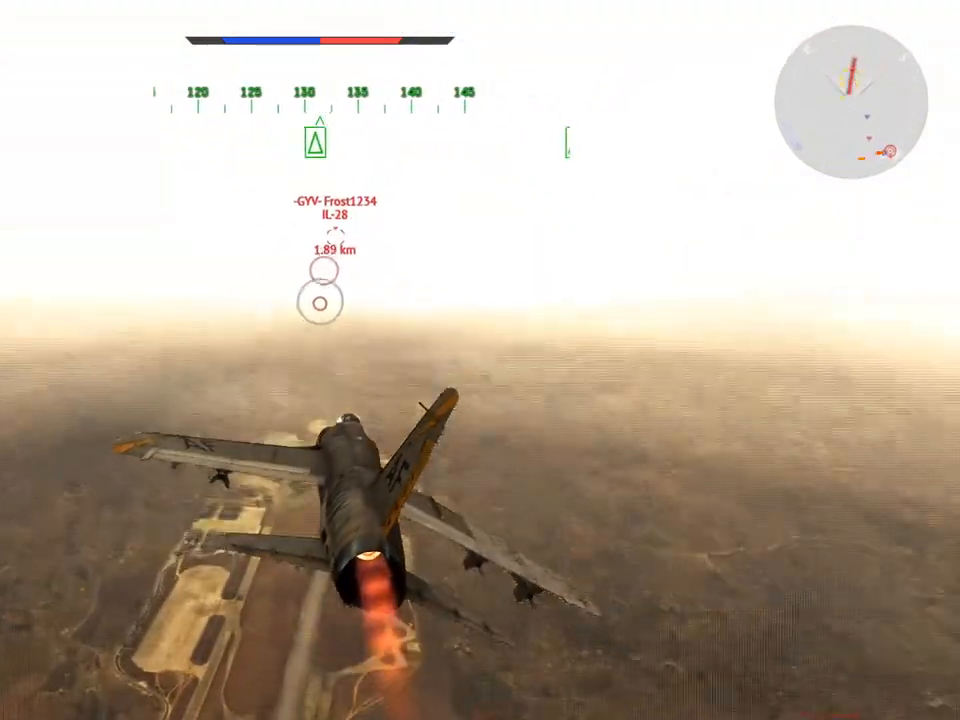
{"keys": ["w"], "mouse": [], "mouse_move": "still", "events": []}
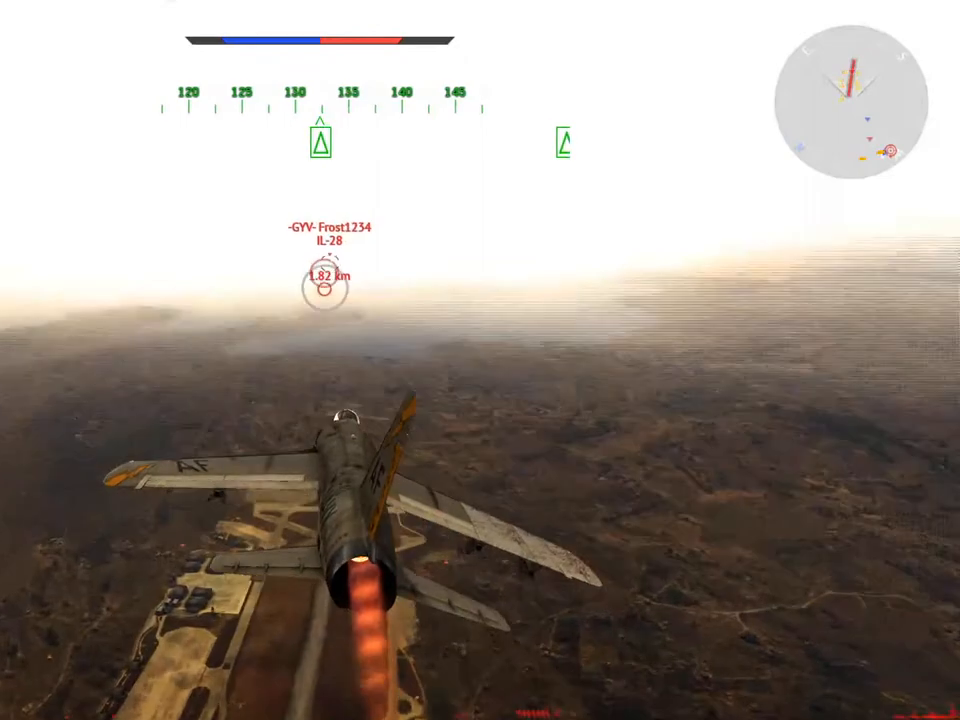
{"keys": [], "mouse": [], "mouse_move": "still", "events": [[217, "w", "up"]]}
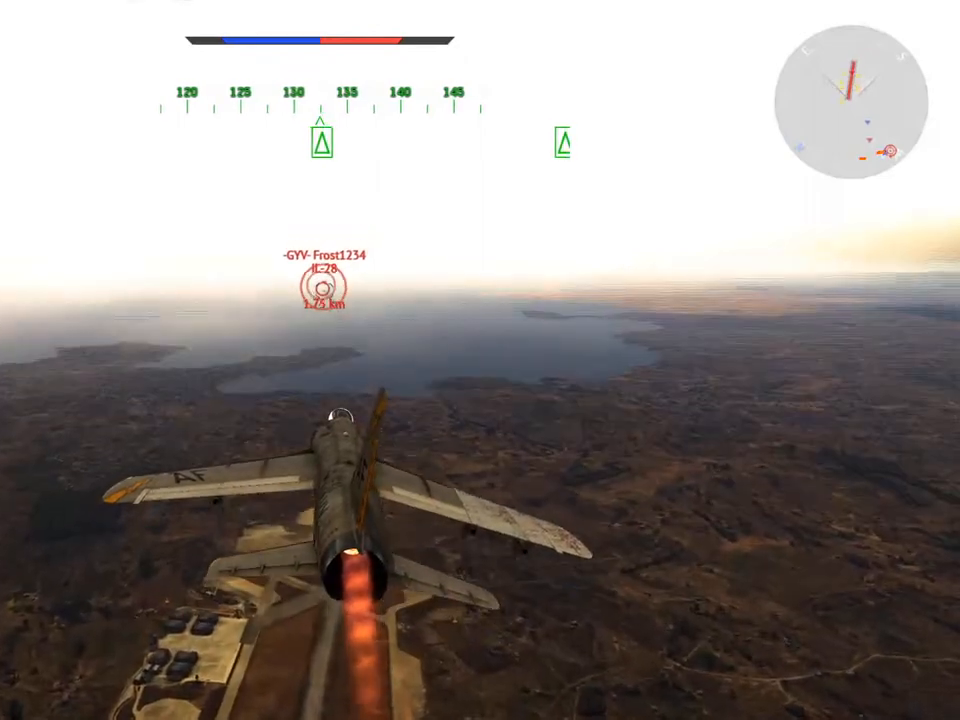
{"keys": [], "mouse": [], "mouse_move": "still", "events": [[50, "r", "down"], [150, "r", "up"], [234, "r", "down"], [284, "r", "up"], [384, "r", "down"], [417, "r", "up"]]}
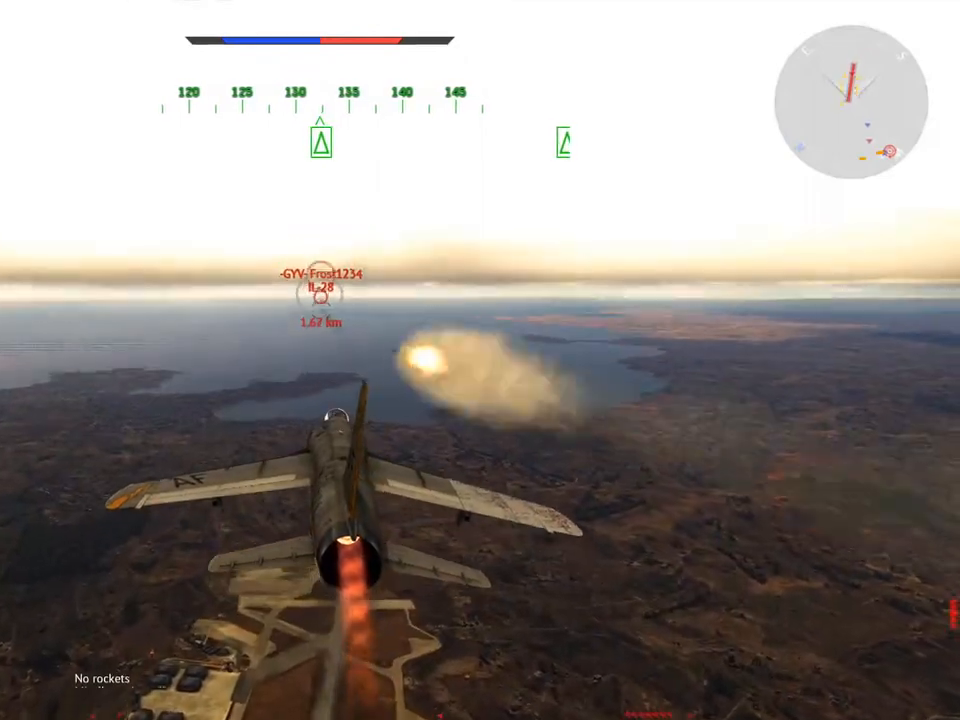
{"keys": ["v", "w"], "mouse": [], "mouse_move": "still", "events": [[66, "w", "down"], [150, "d", "down"], [433, "d", "up"], [433, "v", "down"]]}
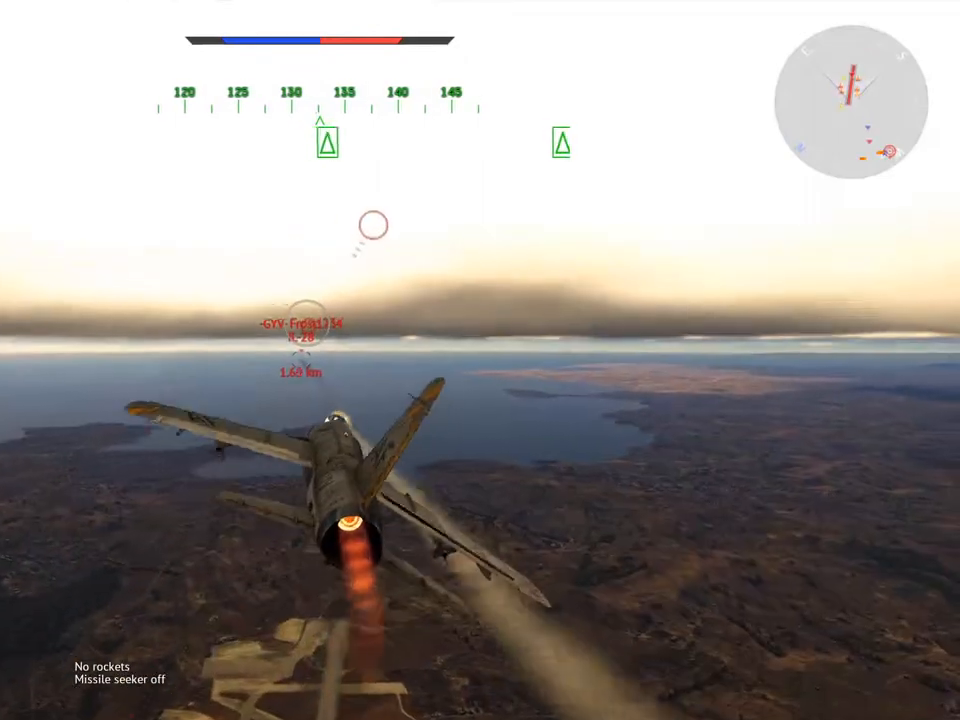
{"keys": ["v", "w"], "mouse": [], "mouse_move": "still", "events": [[134, "d", "down"], [267, "d", "up"]]}
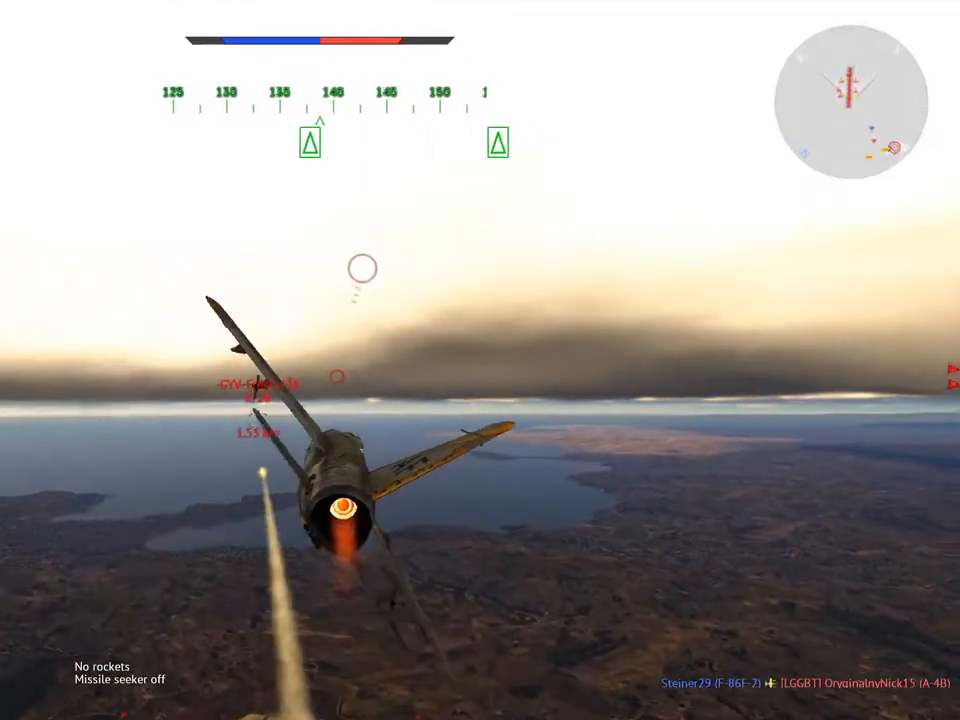
{"keys": ["v", "w"], "mouse": [], "mouse_move": "still", "events": []}
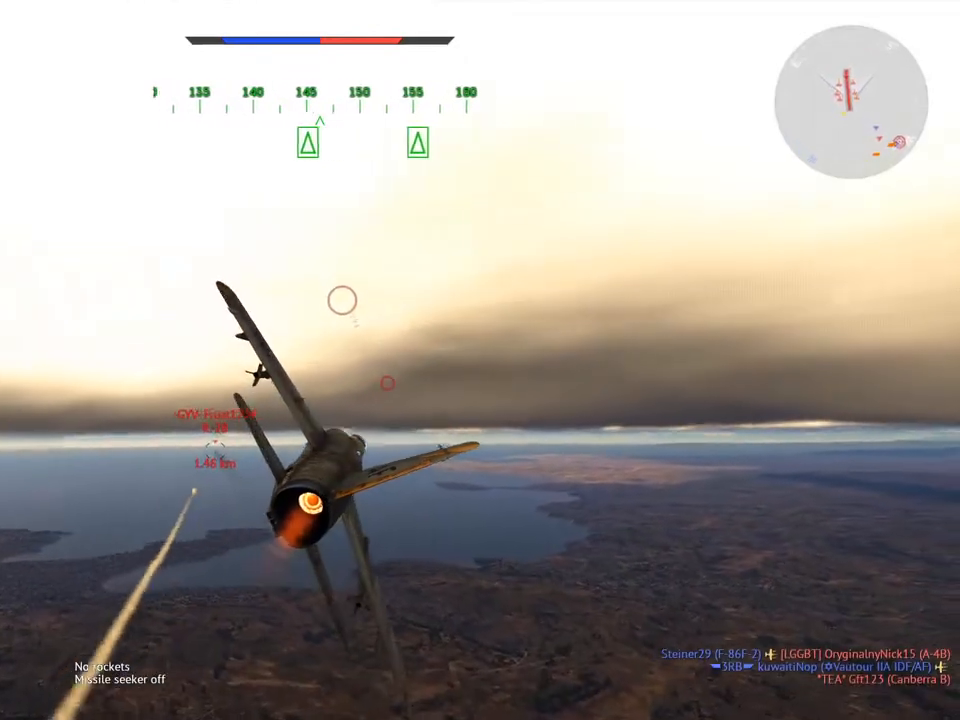
{"keys": ["v", "w"], "mouse": [], "mouse_move": "still", "events": []}
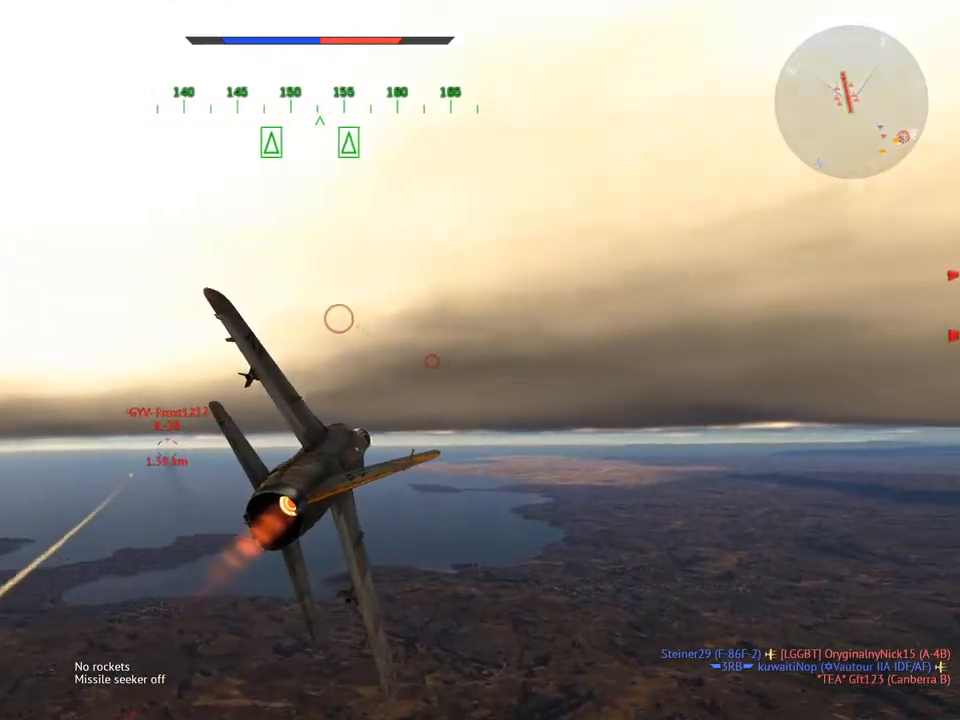
{"keys": ["v", "w"], "mouse": [], "mouse_move": "still", "events": []}
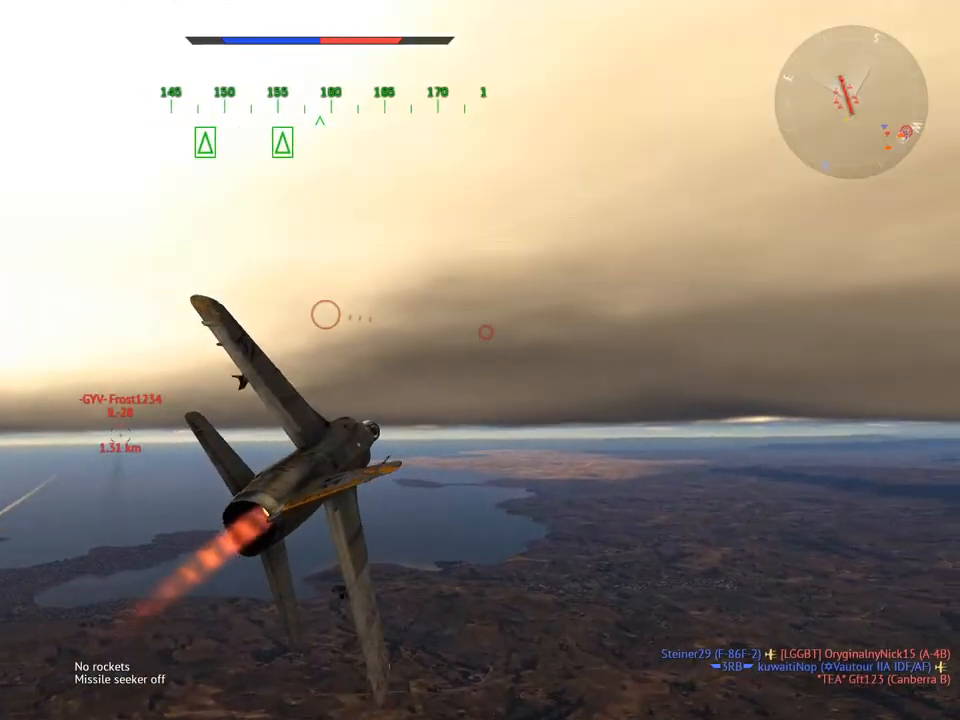
{"keys": ["v", "w"], "mouse": [], "mouse_move": "still", "events": [[234, "a", "down"], [284, "a", "up"]]}
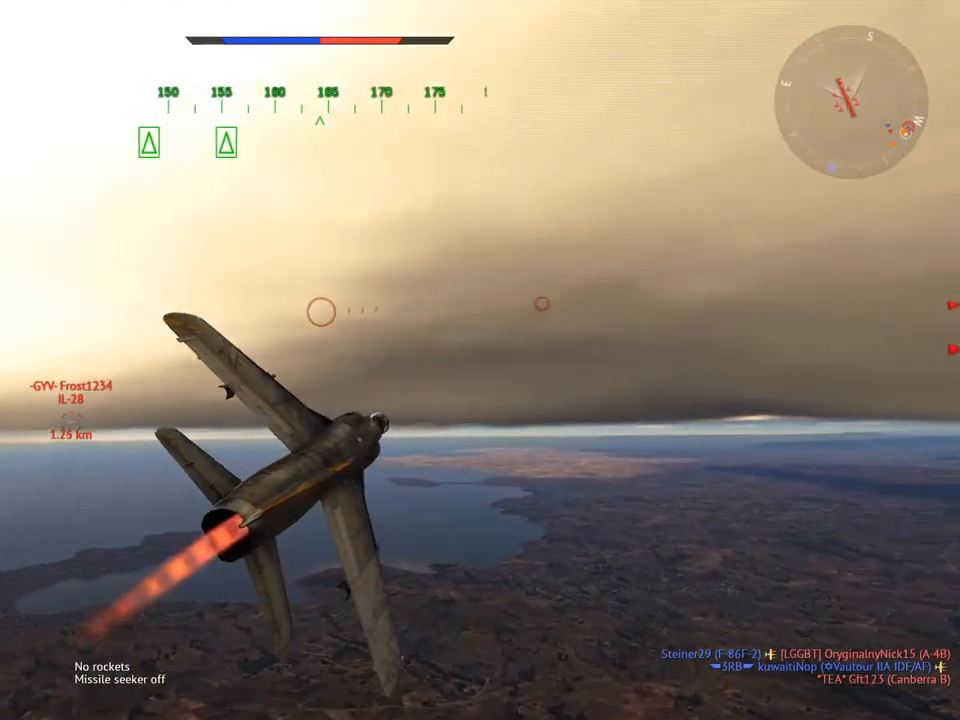
{"keys": ["v", "w"], "mouse": [], "mouse_move": "still", "events": []}
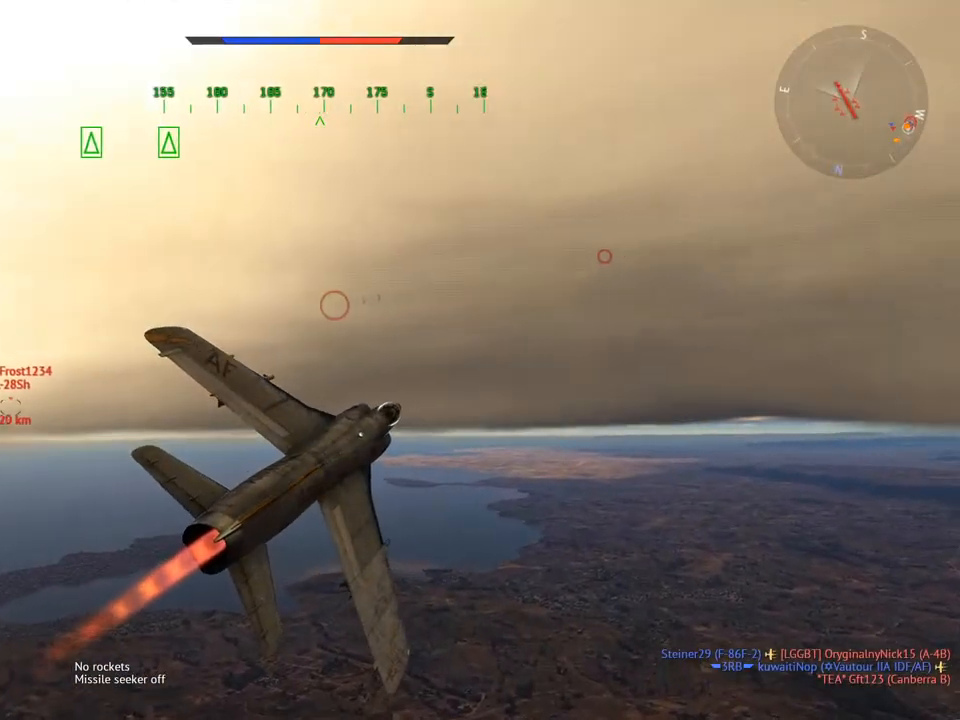
{"keys": ["v", "w"], "mouse": [], "mouse_move": "still", "events": []}
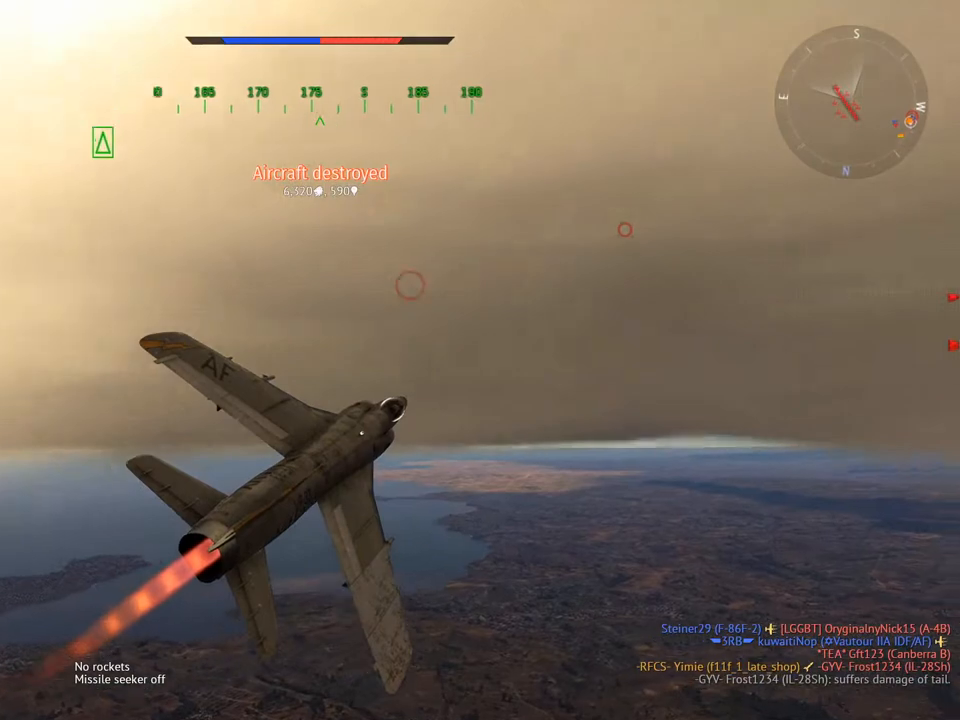
{"keys": ["v", "w"], "mouse": [], "mouse_move": "right", "events": []}
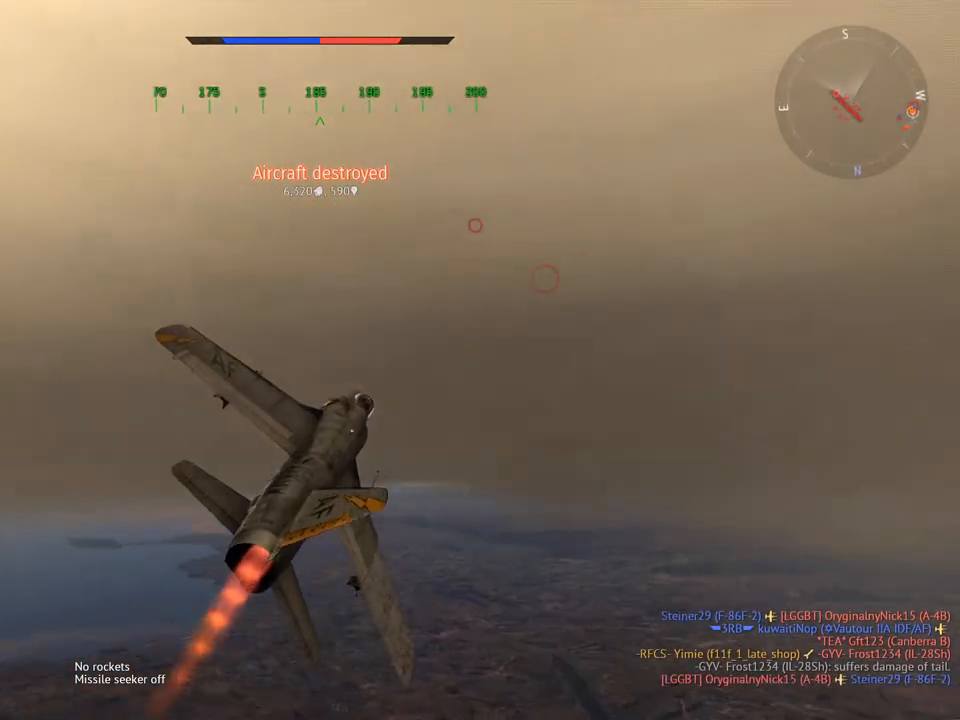
{"keys": ["v", "w"], "mouse": [], "mouse_move": "down", "events": [[200, "d", "down"], [334, "d", "up"]]}
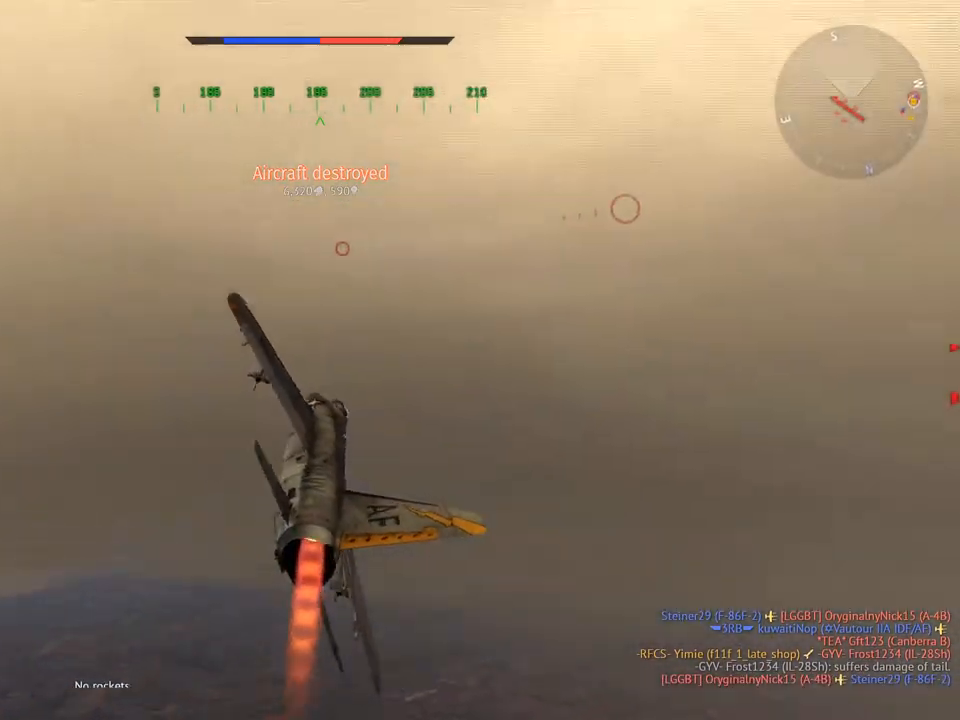
{"keys": ["v", "w"], "mouse": [], "mouse_move": "still", "events": []}
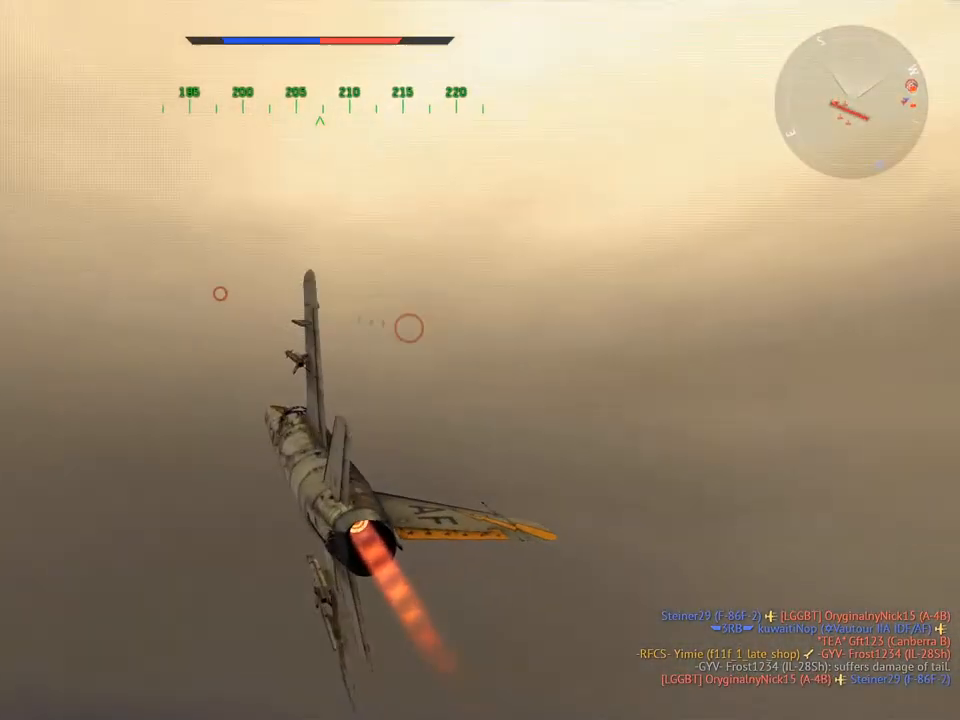
{"keys": ["v", "w"], "mouse": [], "mouse_move": "still", "events": [[217, "d", "down"], [317, "d", "up"]]}
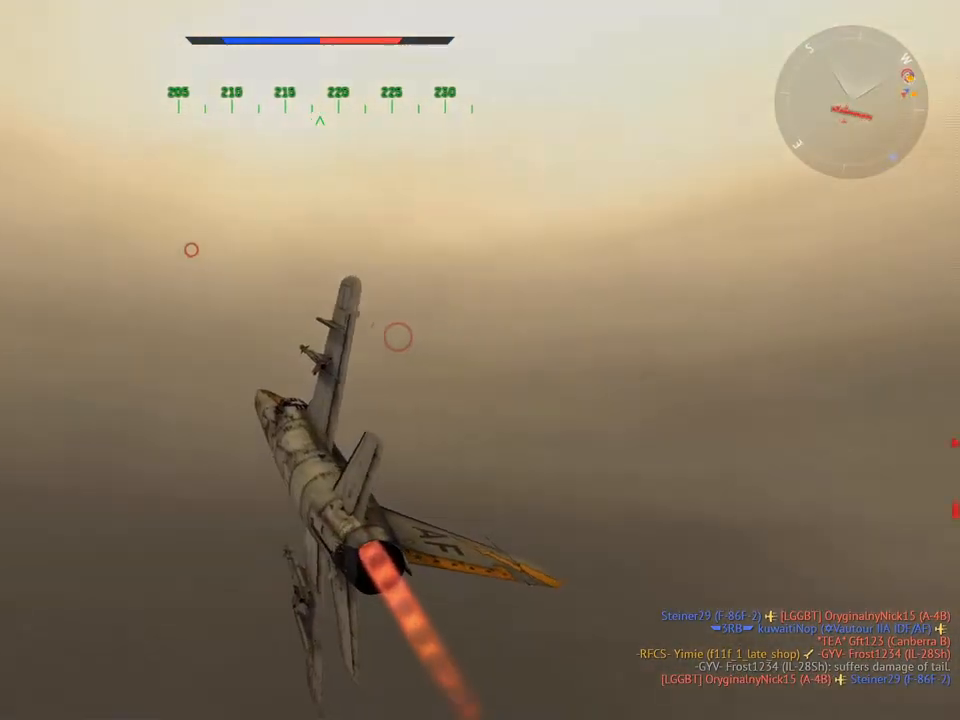
{"keys": ["v", "w"], "mouse": [], "mouse_move": "still", "events": []}
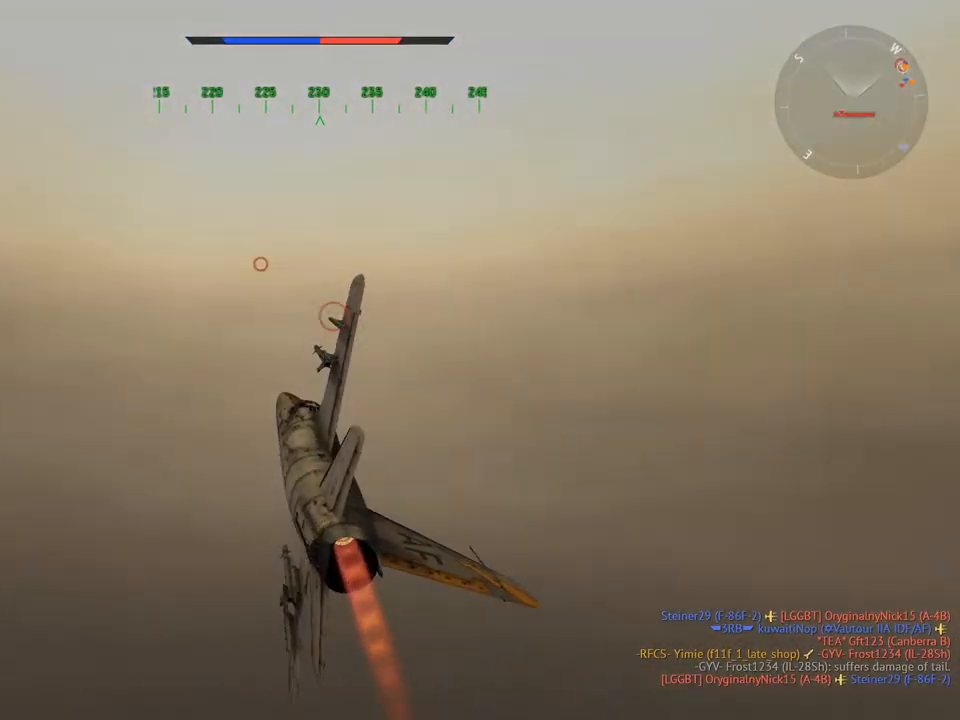
{"keys": ["v", "w"], "mouse": [], "mouse_move": "still", "events": []}
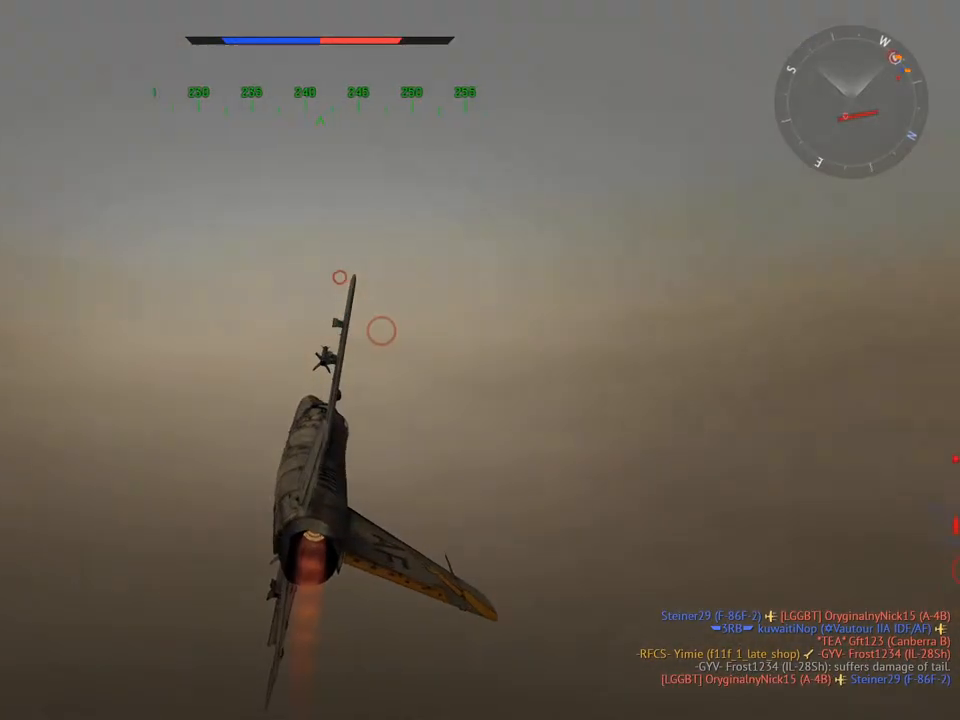
{"keys": ["c", "w"], "mouse": [], "mouse_move": "still", "events": [[116, "v", "up"], [400, "c", "down"]]}
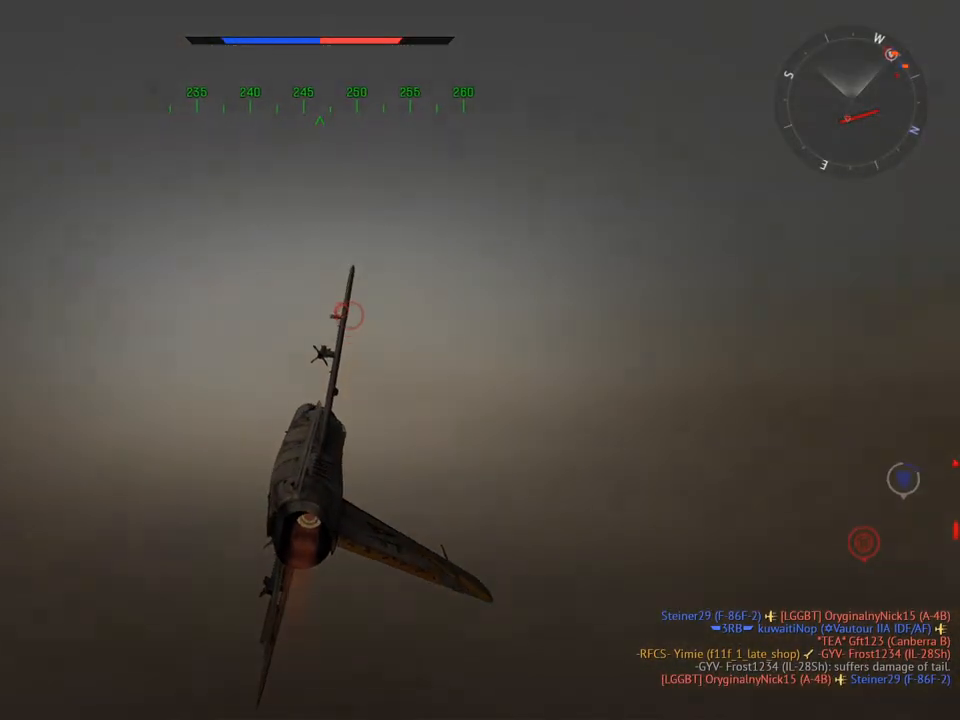
{"keys": ["c", "v"], "mouse": [], "mouse_move": "still", "events": [[184, "w", "up"], [367, "v", "down"]]}
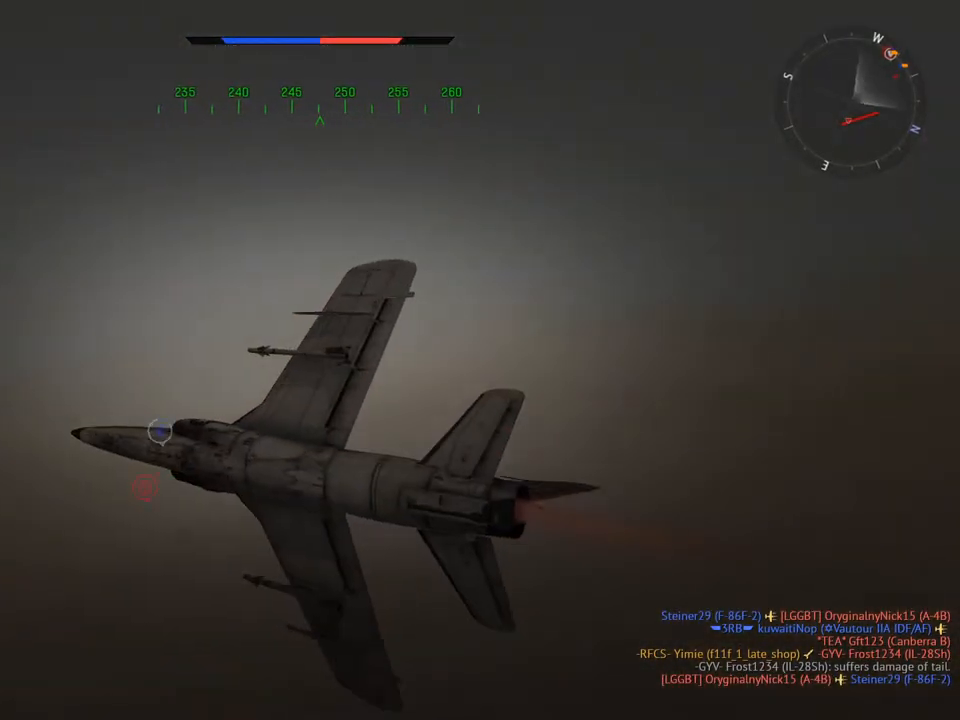
{"keys": ["c", "v"], "mouse": [], "mouse_move": "still", "events": []}
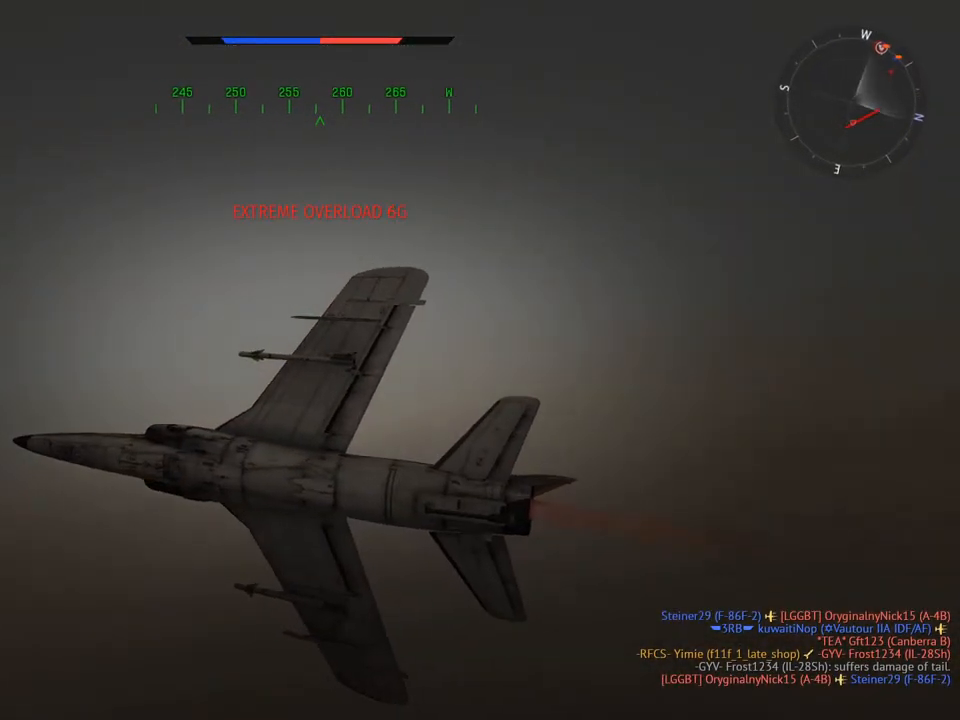
{"keys": ["c"], "mouse": [], "mouse_move": "still", "events": [[233, "v", "up"], [317, "d", "down"], [467, "d", "up"]]}
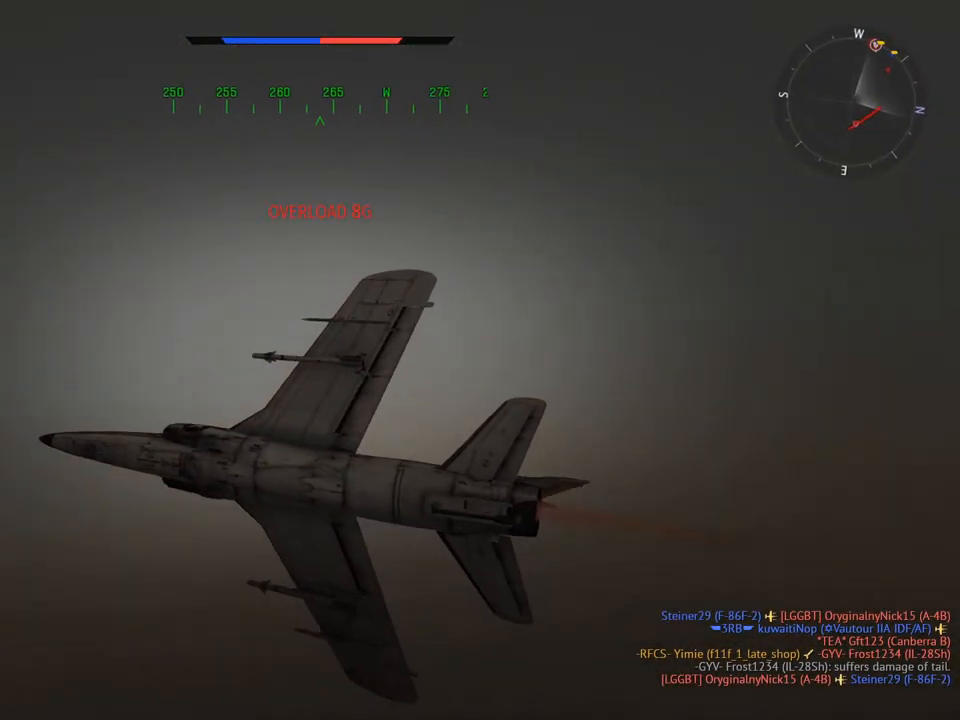
{"keys": ["c", "v"], "mouse": [], "mouse_move": "still", "events": [[150, "d", "down"], [250, "d", "up"], [384, "v", "down"]]}
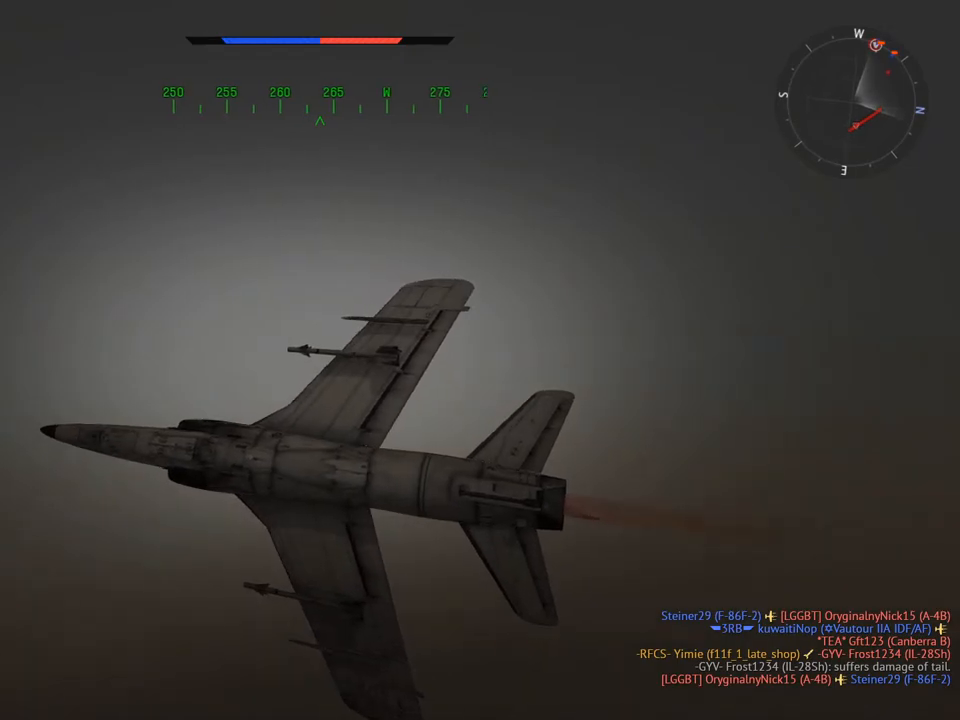
{"keys": ["c", "v"], "mouse": [], "mouse_move": "still", "events": []}